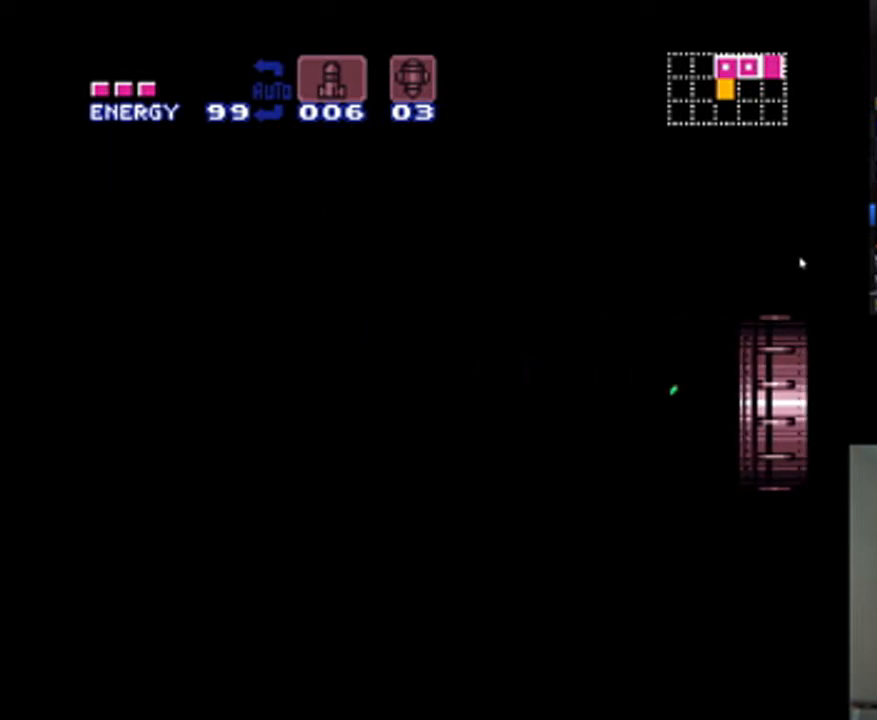
Gameplay with a controller (Nintendo layout); each line is a JSON object with the inputs held at the frame after it. "events" lists button and stick changes between this image and that frame as [ms after this image, input, new state], when the widget could be followed in between. Not read: L3 R3.
{"buttons": ["A", "R1"], "events": []}
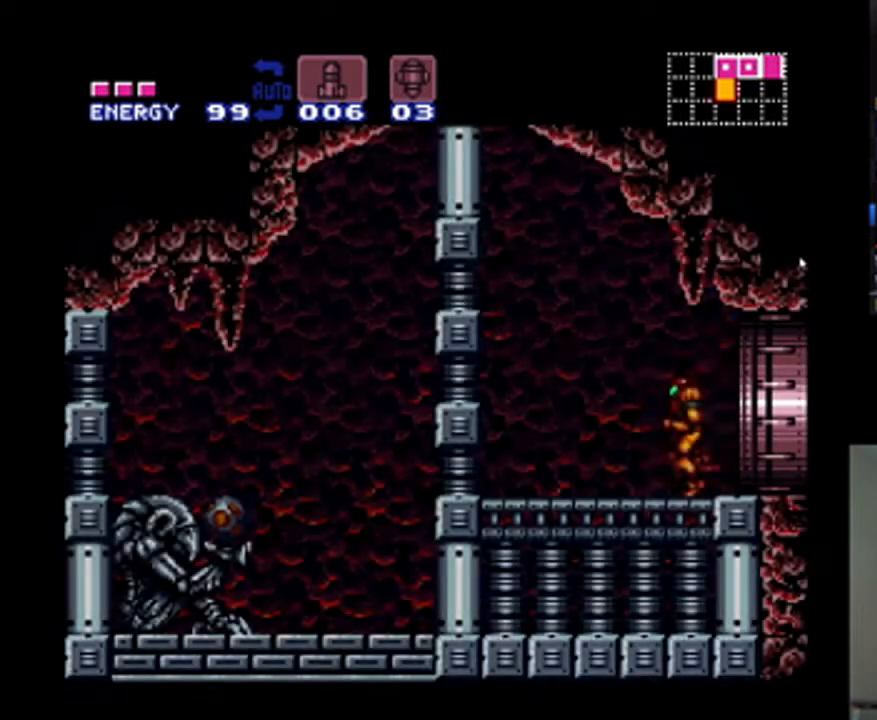
{"buttons": ["A", "R1", "DPAD_LEFT"], "events": [[100, "Y", "down"], [233, "Y", "up"], [333, "Y", "down"], [433, "Y", "up"], [467, "DPAD_LEFT", "down"]]}
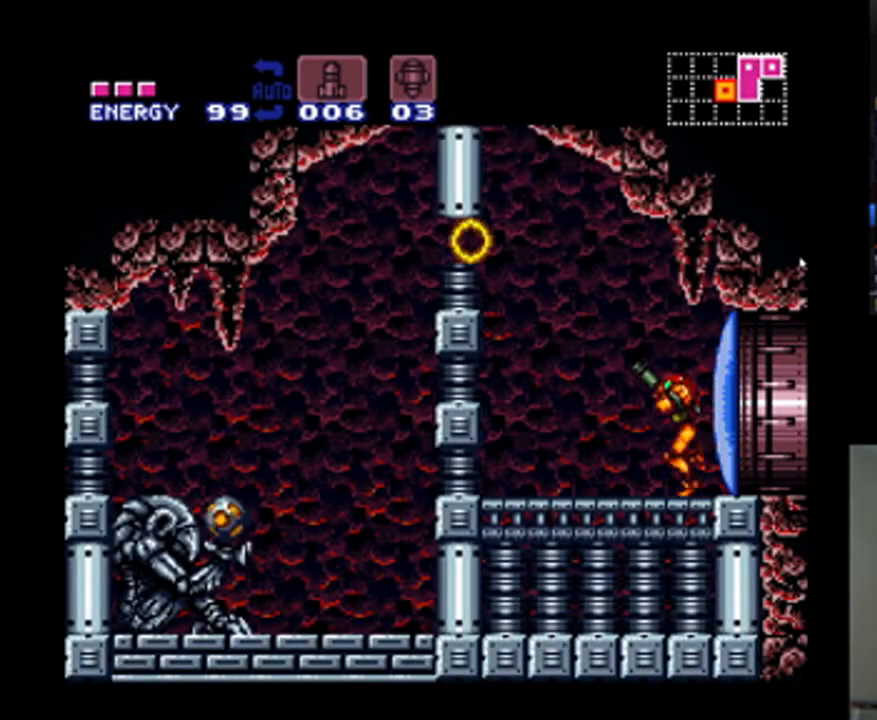
{"buttons": ["A", "B", "DPAD_LEFT"], "events": [[67, "R1", "up"], [167, "B", "down"]]}
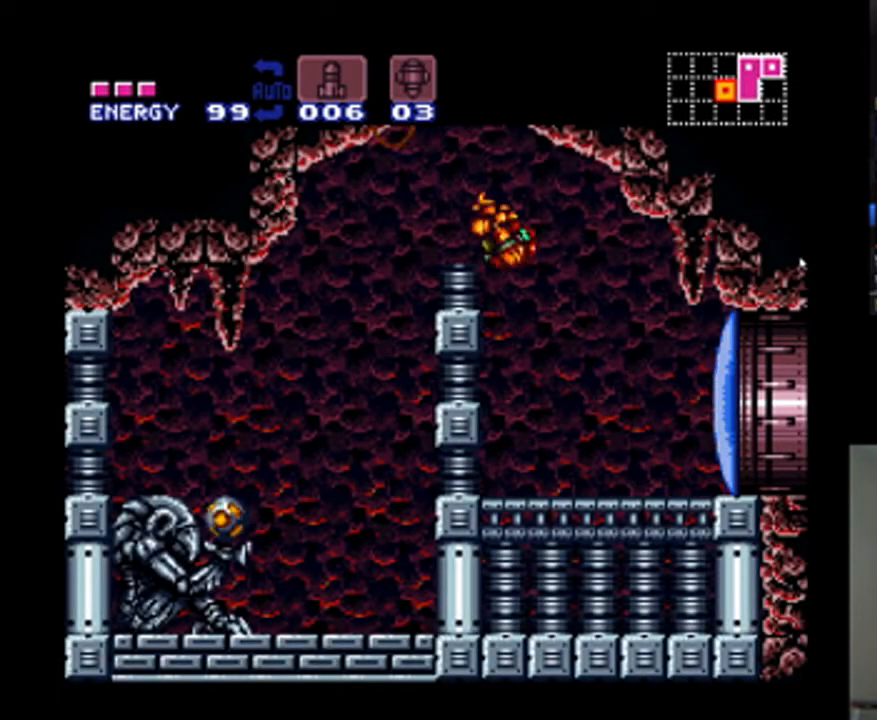
{"buttons": ["A", "DPAD_DOWN"], "events": [[100, "B", "up"], [333, "DPAD_DOWN", "down"], [367, "DPAD_LEFT", "up"]]}
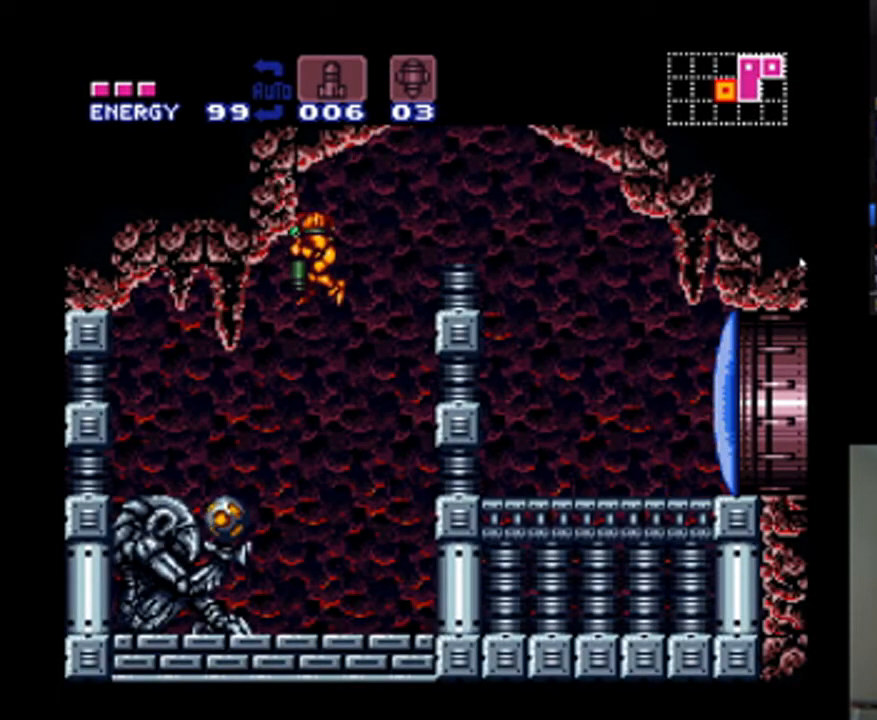
{"buttons": ["A", "DPAD_RIGHT"], "events": [[67, "Y", "down"], [200, "DPAD_LEFT", "down"], [200, "Y", "up"], [300, "DPAD_LEFT", "up"], [333, "DPAD_RIGHT", "down"], [433, "DPAD_DOWN", "up"]]}
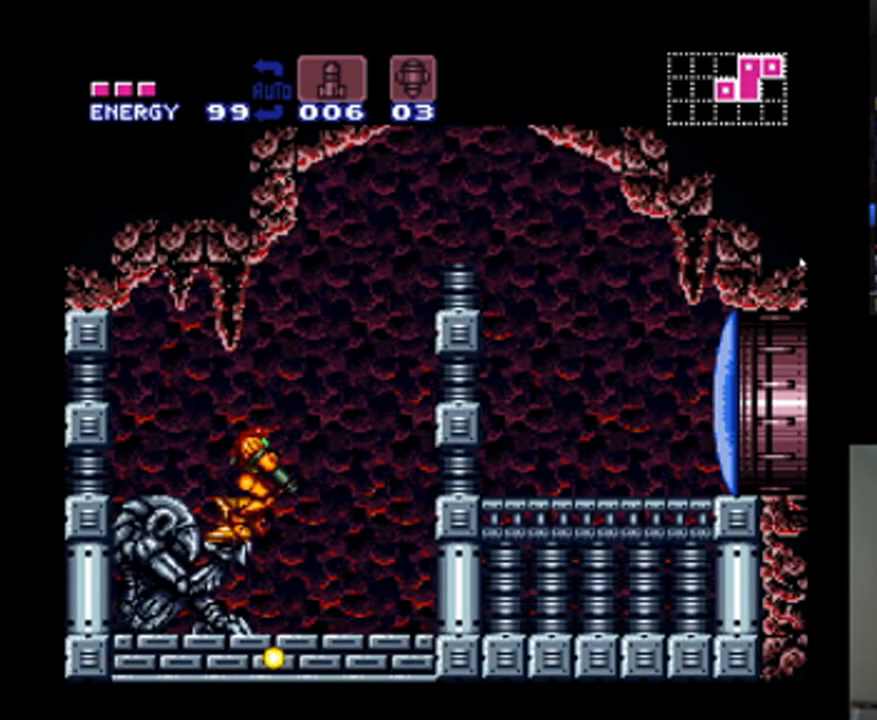
{"buttons": [], "events": [[100, "A", "up"], [100, "DPAD_RIGHT", "up"]]}
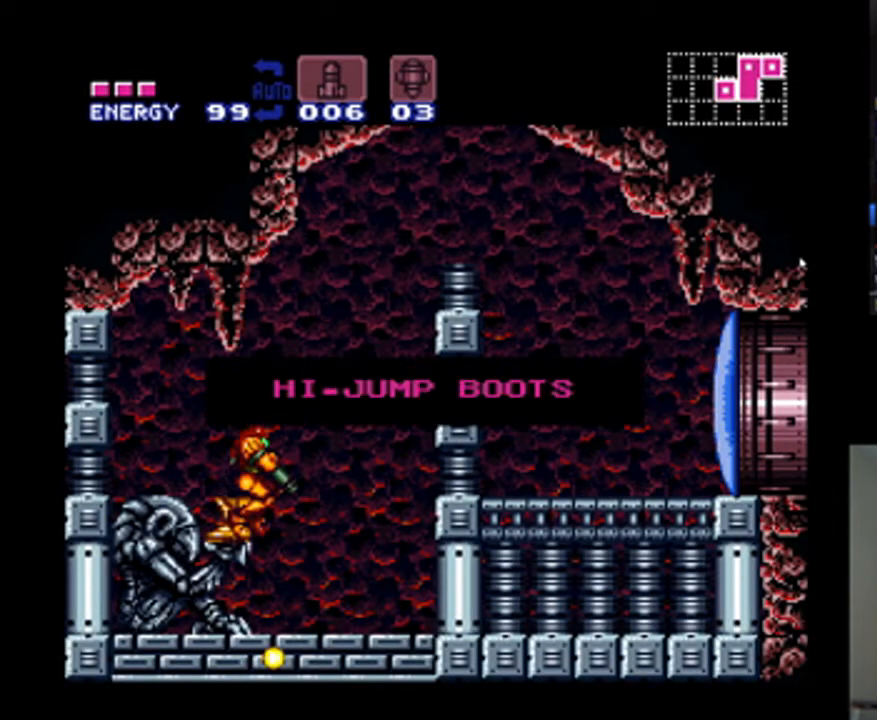
{"buttons": ["A", "DPAD_RIGHT"], "events": [[200, "DPAD_RIGHT", "down"], [400, "A", "down"]]}
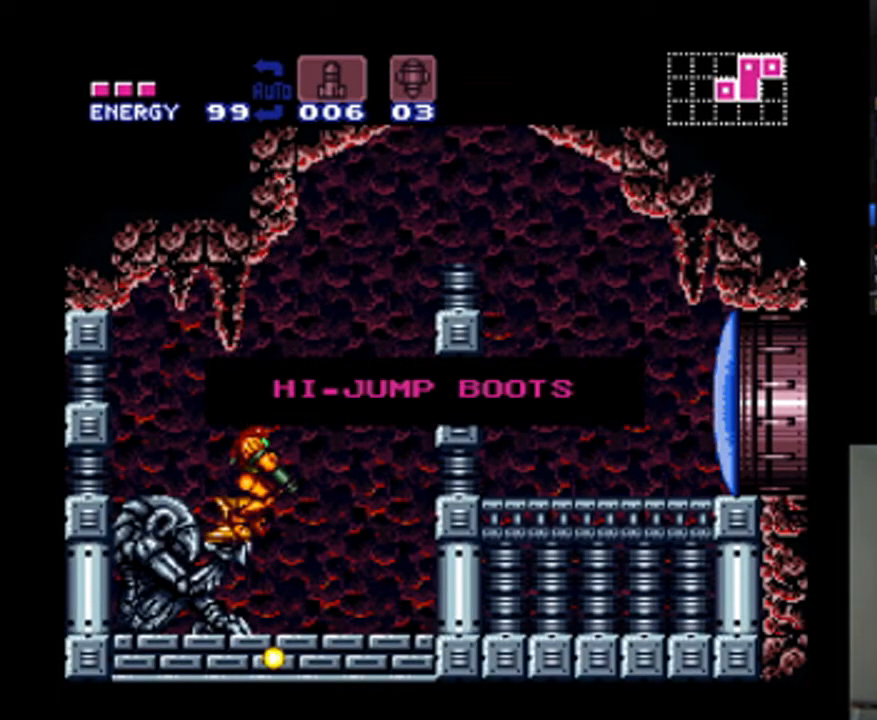
{"buttons": ["A"], "events": [[333, "DPAD_RIGHT", "up"]]}
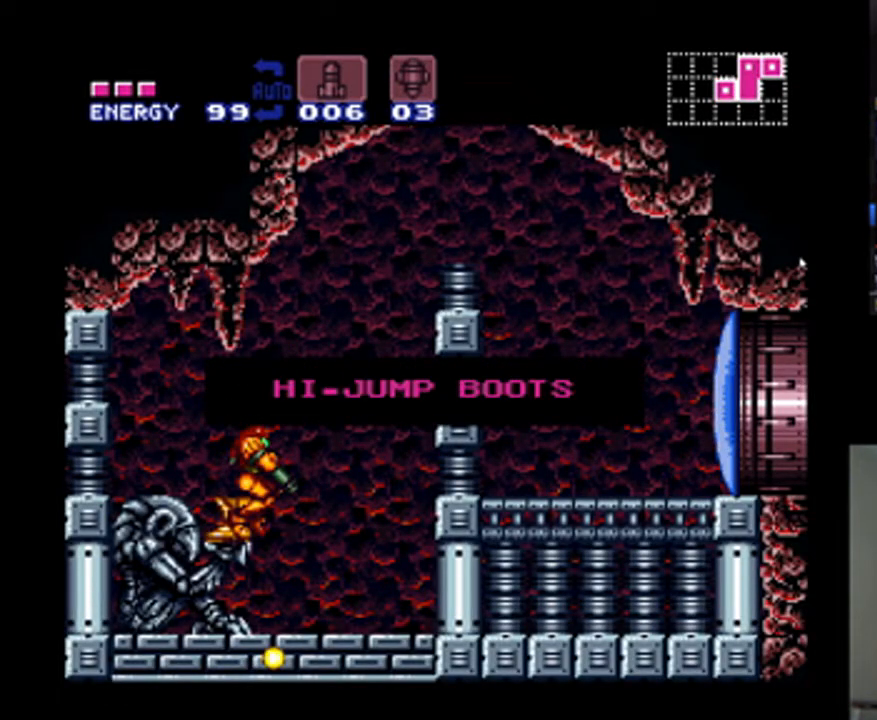
{"buttons": ["A", "DPAD_RIGHT"], "events": [[433, "DPAD_RIGHT", "down"]]}
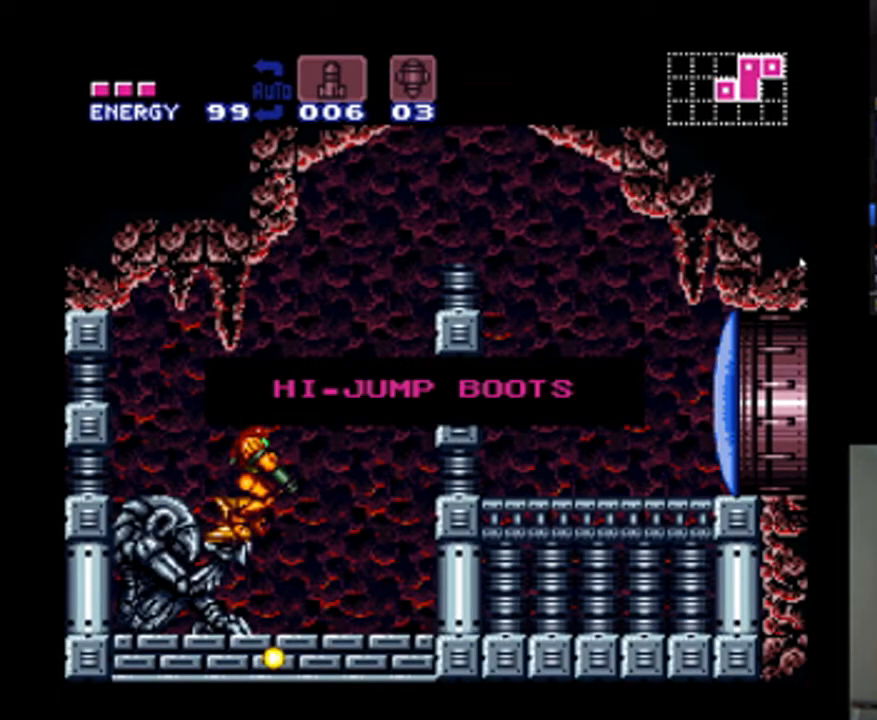
{"buttons": ["A", "DPAD_RIGHT"], "events": []}
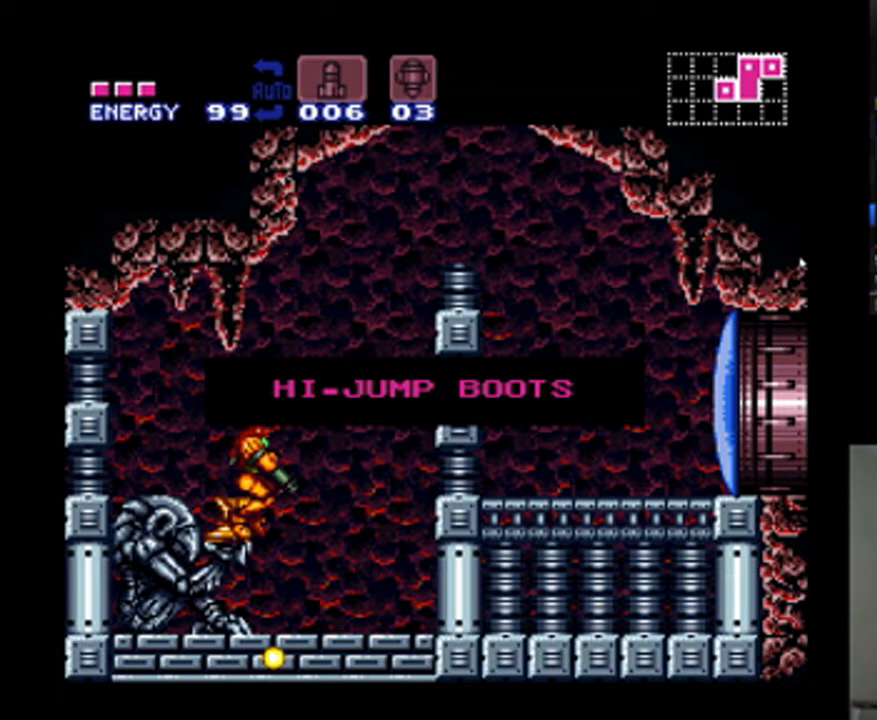
{"buttons": ["A", "DPAD_RIGHT"], "events": []}
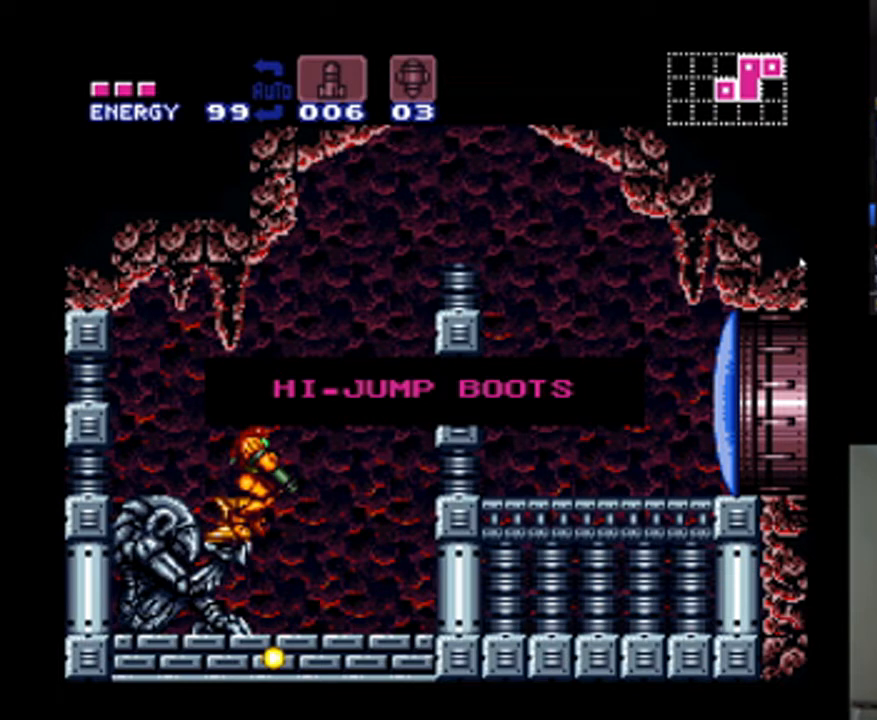
{"buttons": ["A", "DPAD_RIGHT"], "events": []}
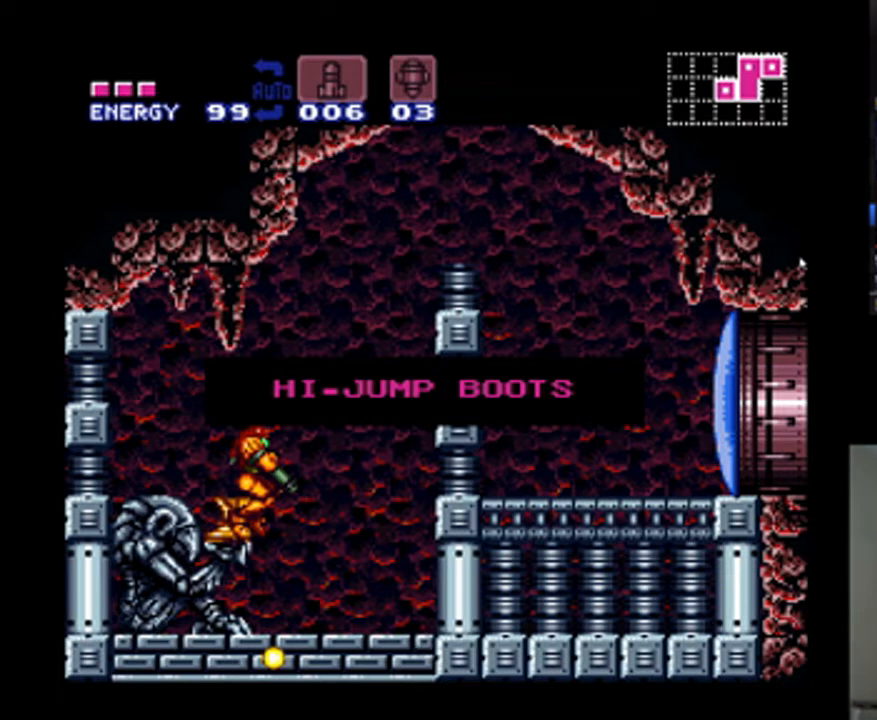
{"buttons": ["A", "DPAD_RIGHT"], "events": []}
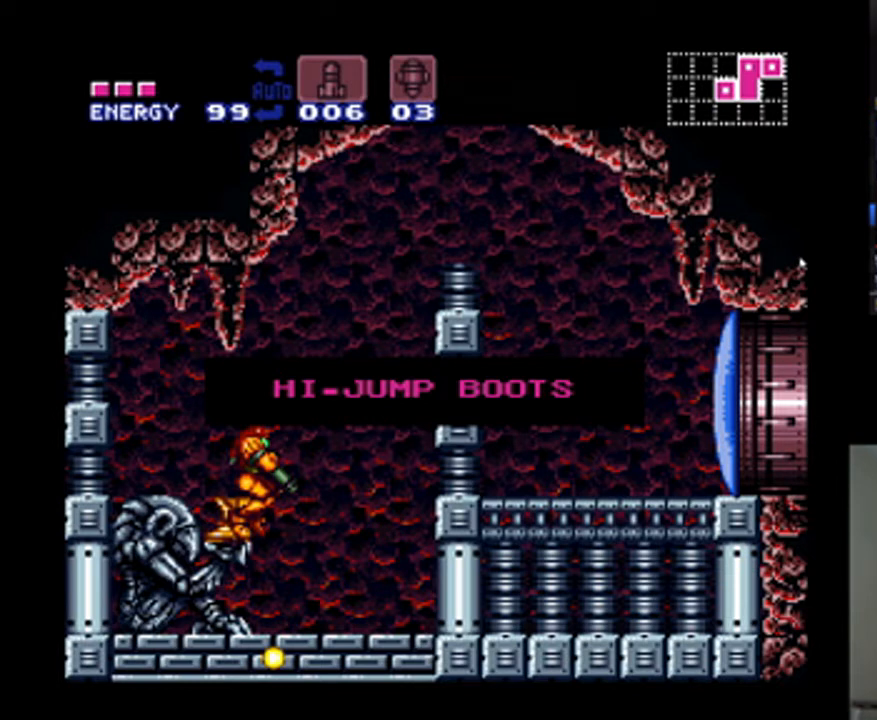
{"buttons": ["A", "DPAD_RIGHT"], "events": []}
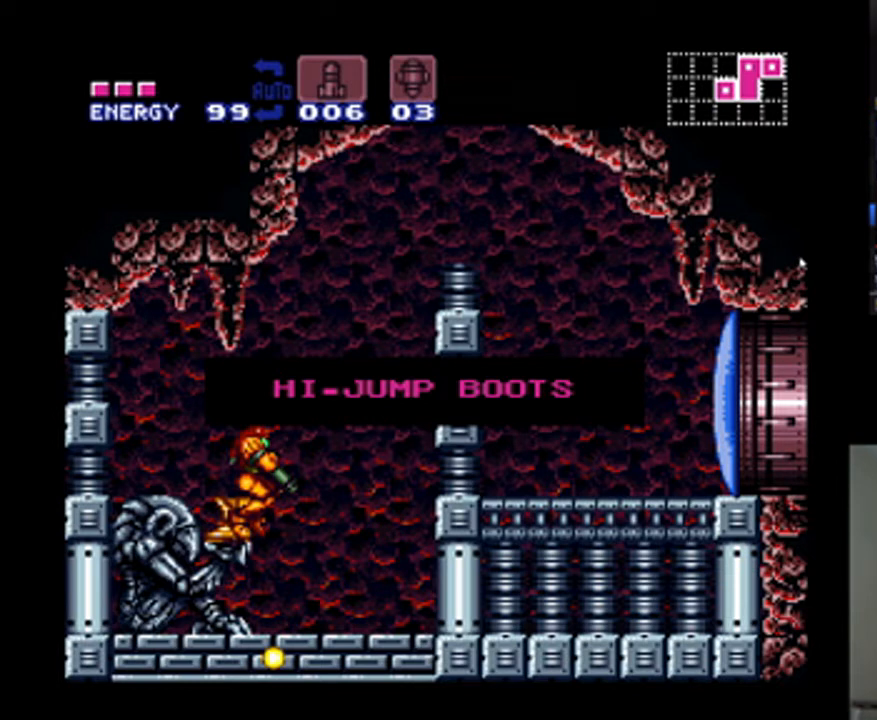
{"buttons": ["A", "DPAD_RIGHT"], "events": [[400, "B", "down"], [467, "B", "up"]]}
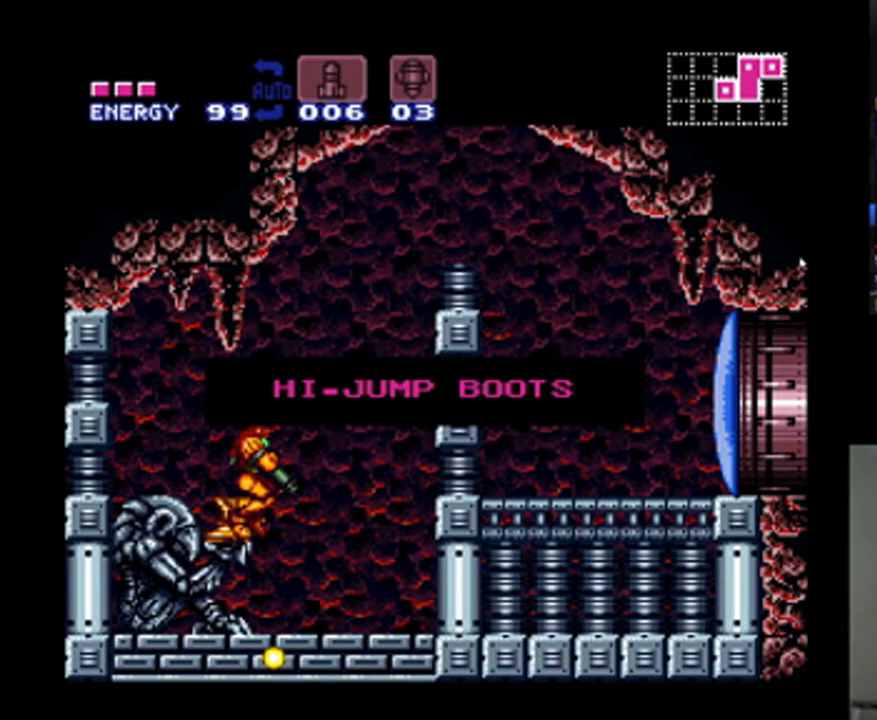
{"buttons": ["A"], "events": [[200, "DPAD_RIGHT", "up"], [333, "DPAD_RIGHT", "down"], [433, "DPAD_RIGHT", "up"]]}
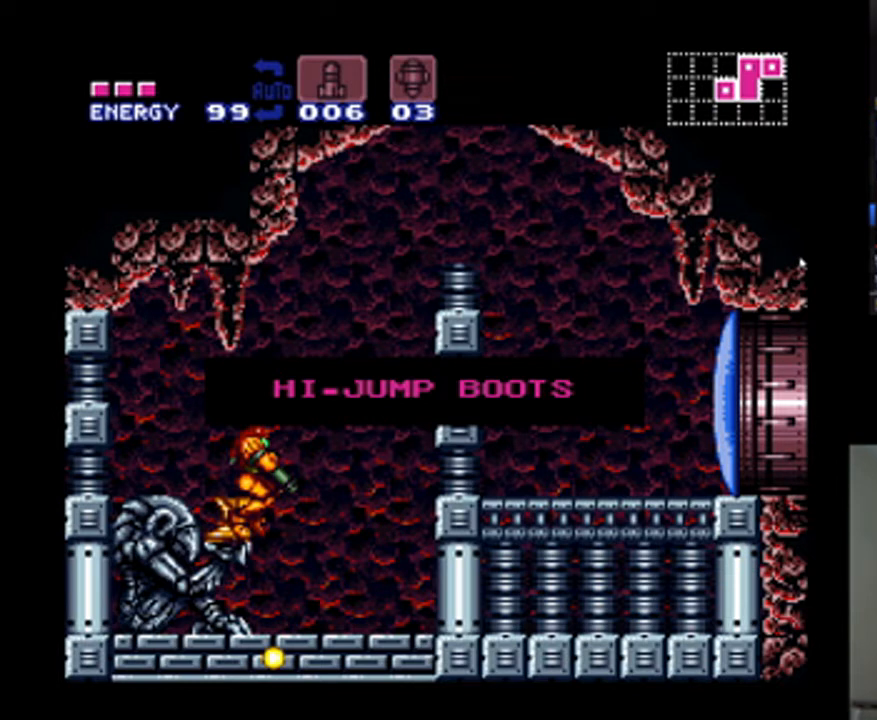
{"buttons": ["A"], "events": [[33, "DPAD_RIGHT", "down"], [133, "DPAD_RIGHT", "up"], [233, "DPAD_RIGHT", "down"], [333, "DPAD_RIGHT", "up"], [433, "DPAD_RIGHT", "down"], [467, "DPAD_RIGHT", "up"]]}
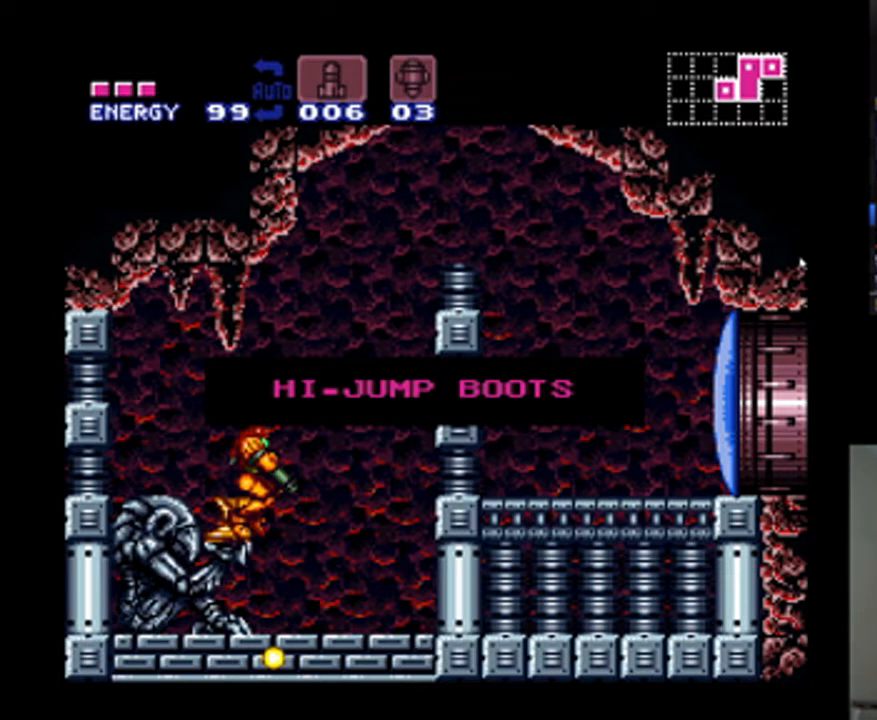
{"buttons": ["A", "DPAD_RIGHT"], "events": [[67, "DPAD_RIGHT", "down"], [133, "DPAD_RIGHT", "up"], [267, "DPAD_RIGHT", "down"], [367, "DPAD_RIGHT", "up"], [433, "DPAD_RIGHT", "down"]]}
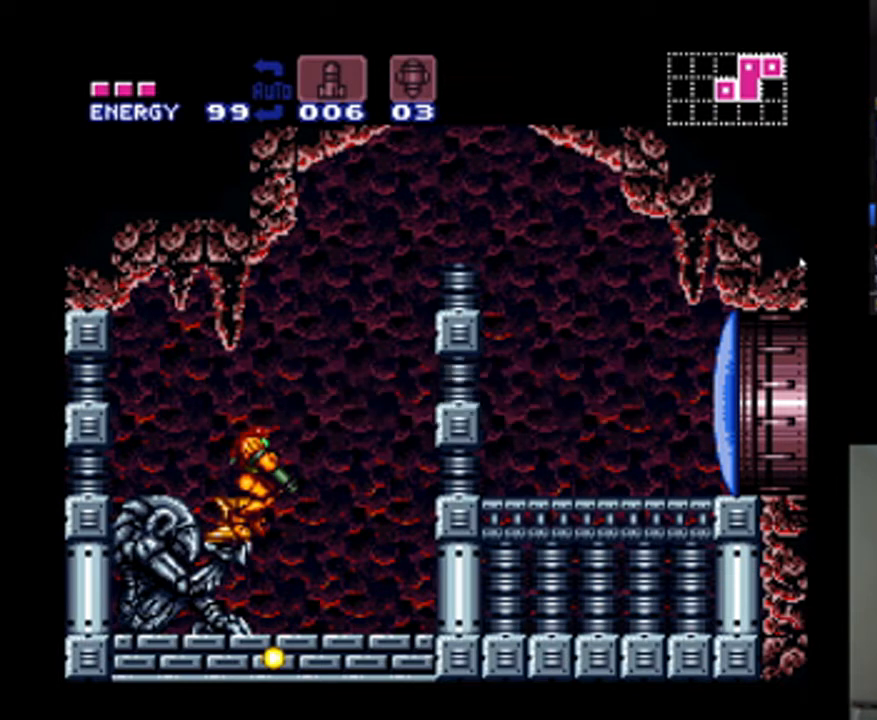
{"buttons": ["A"], "events": [[333, "DPAD_RIGHT", "up"]]}
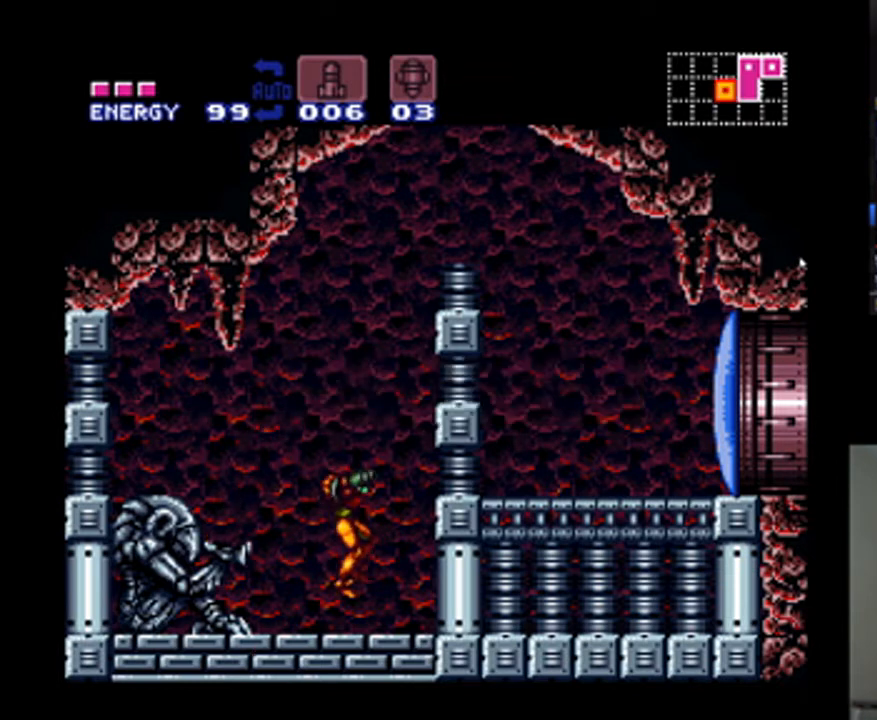
{"buttons": ["A", "B", "DPAD_RIGHT"], "events": [[200, "DPAD_RIGHT", "down"], [267, "B", "down"]]}
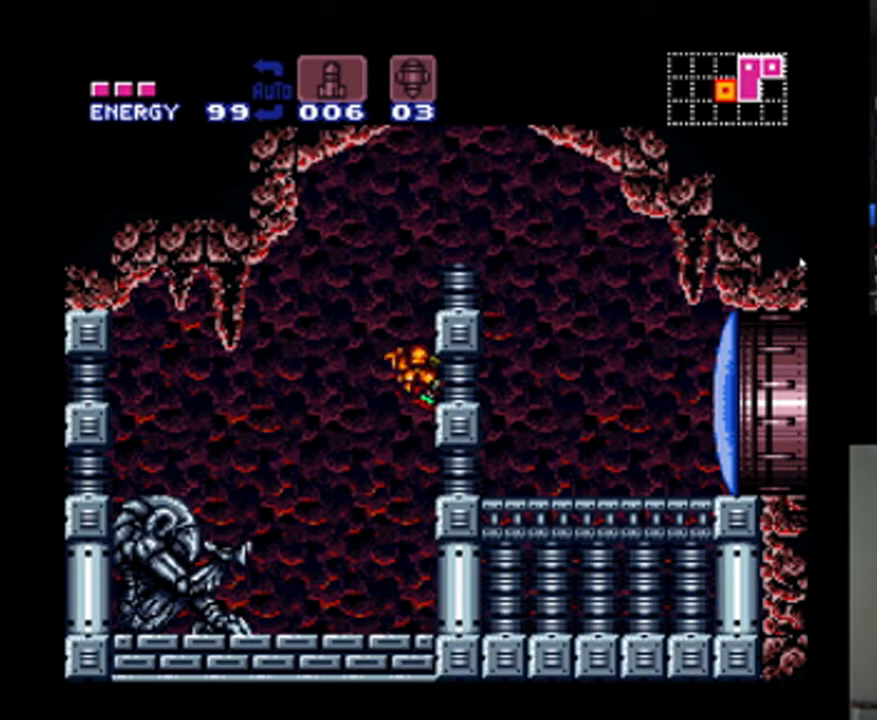
{"buttons": ["A", "L1", "DPAD_RIGHT"], "events": [[367, "B", "up"], [400, "L1", "down"]]}
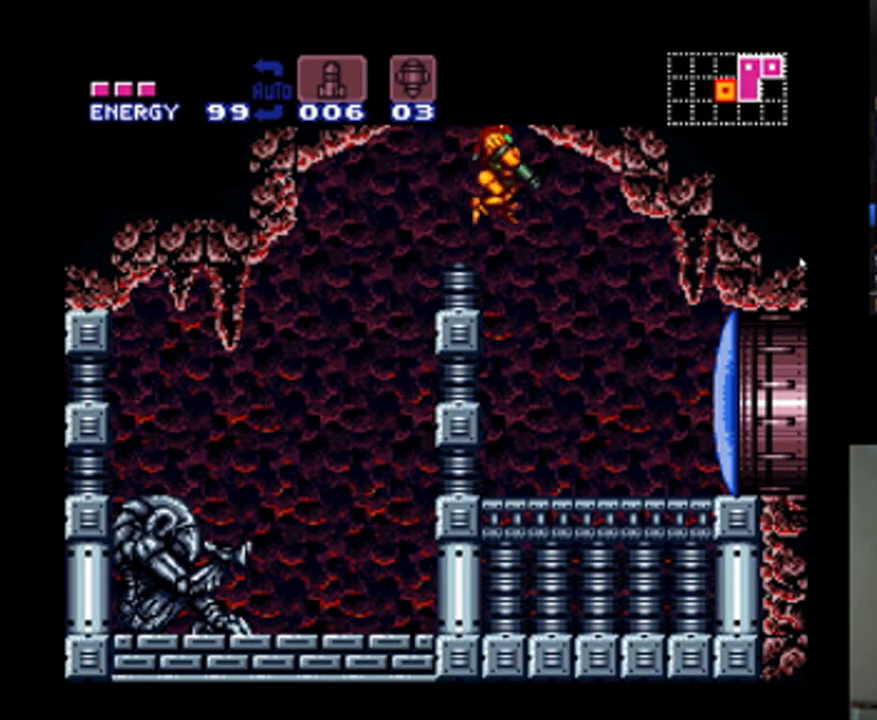
{"buttons": ["A", "DPAD_RIGHT"], "events": [[67, "Y", "down"], [200, "Y", "up"], [233, "L1", "up"]]}
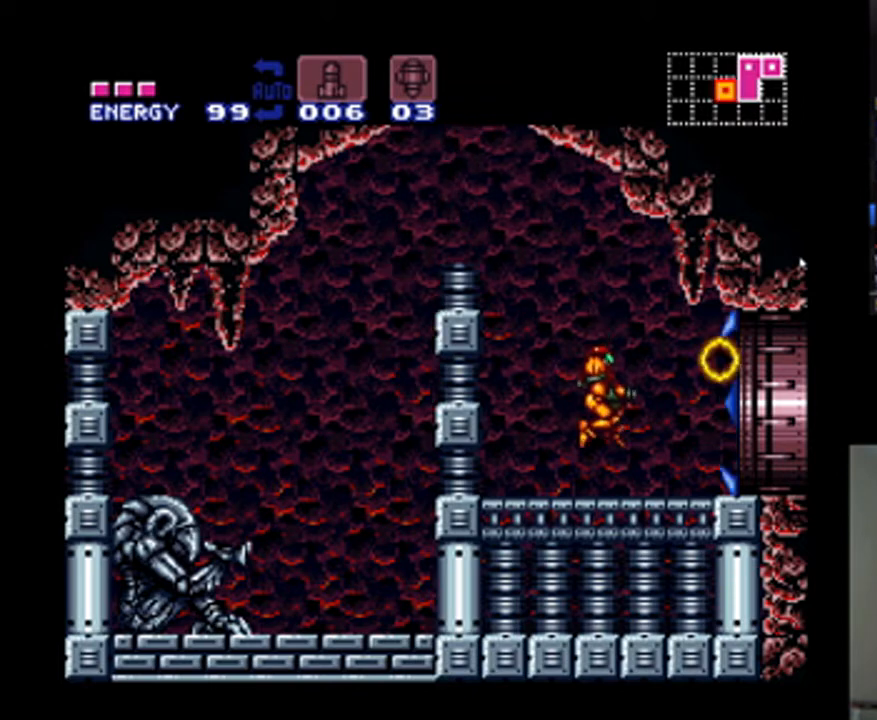
{"buttons": ["A", "DPAD_RIGHT"], "events": [[267, "B", "down"], [400, "B", "up"]]}
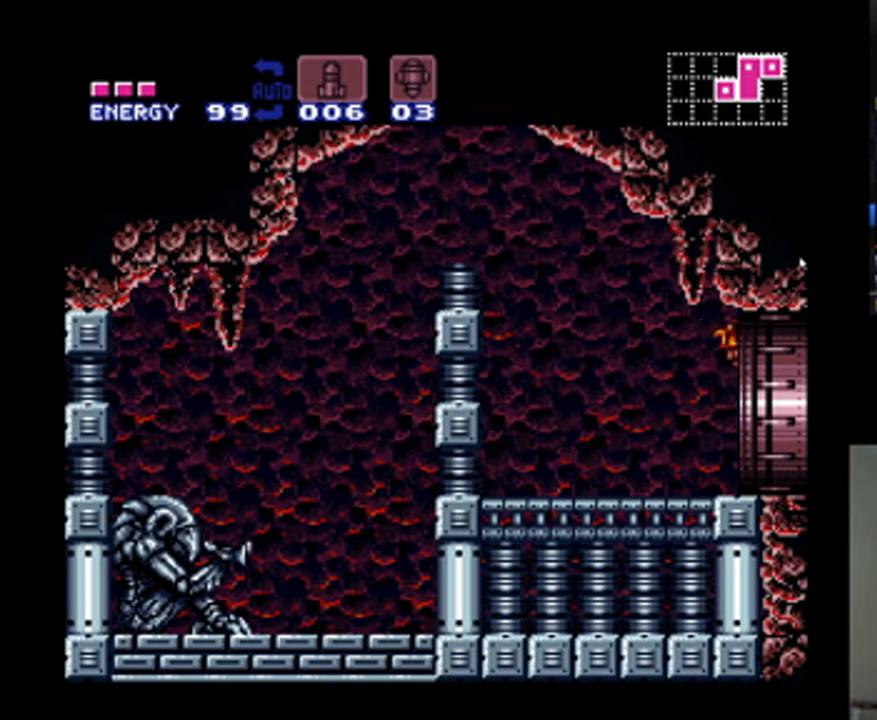
{"buttons": ["A", "DPAD_RIGHT"], "events": []}
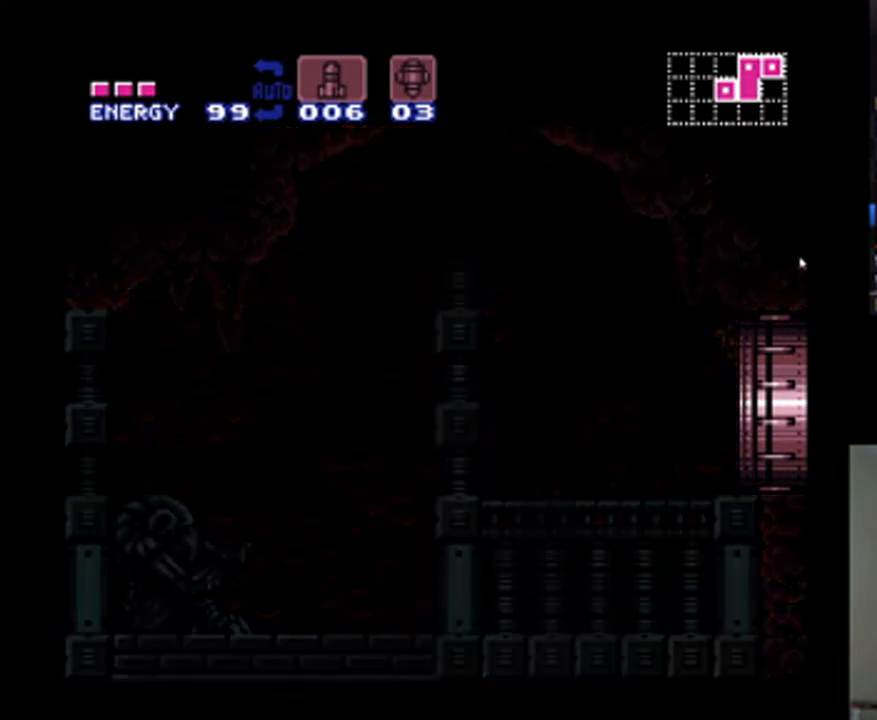
{"buttons": ["A", "DPAD_RIGHT"], "events": []}
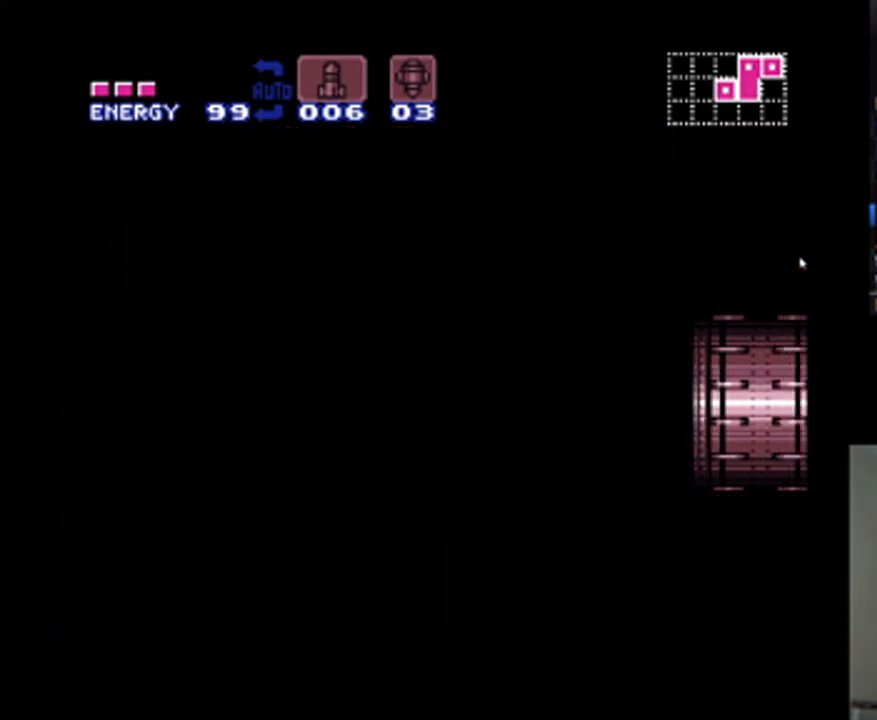
{"buttons": ["A", "DPAD_RIGHT"], "events": []}
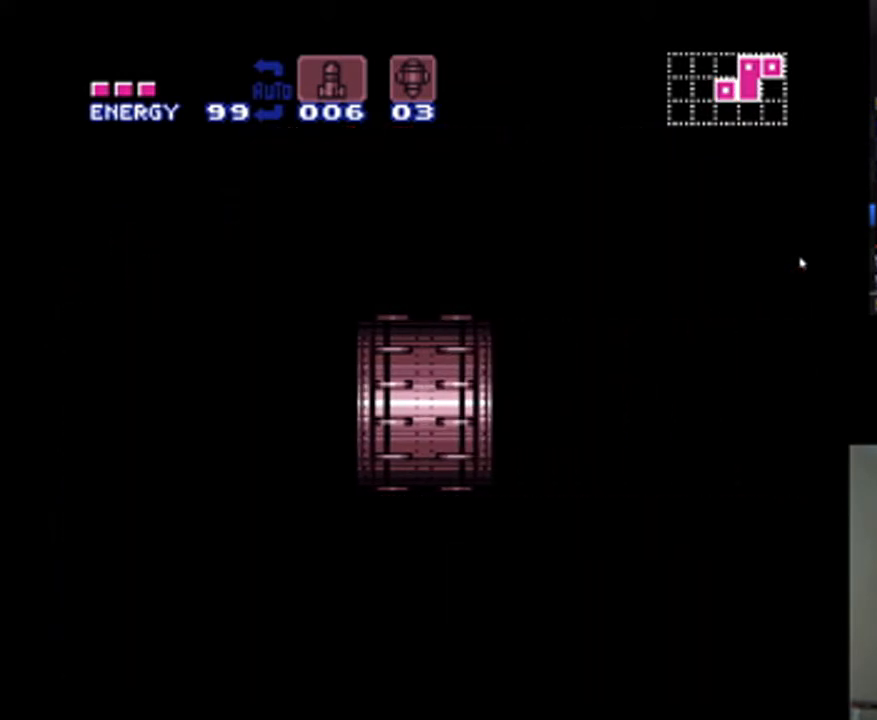
{"buttons": ["A", "DPAD_RIGHT"], "events": []}